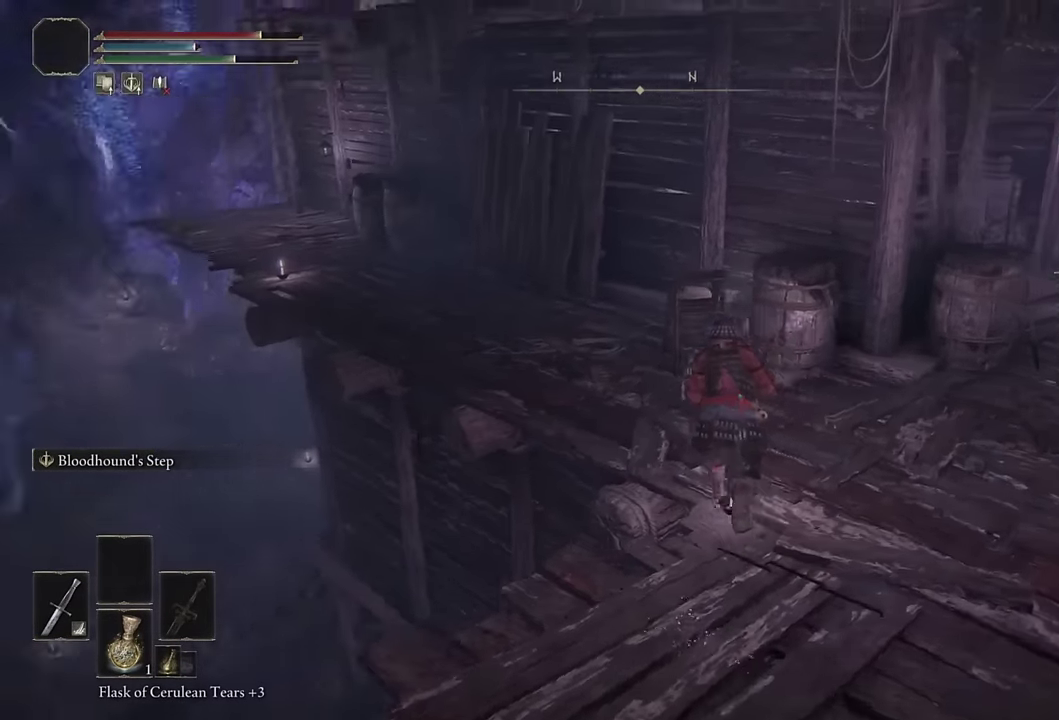
Gameplay with a controller (PlayStation layout); each line is a JSON object with the inputs held at the frame after it. "events" lists button and stick changes between this image and that frame as [ms after this image, input, new state], when the widget could be followed in between.
{"buttons": ["CIRCLE"], "left_stick": "up", "right_stick": "center", "events": [[117, "right_stick", "center"], [250, "right_stick", "down-left"], [384, "right_stick", "center"]]}
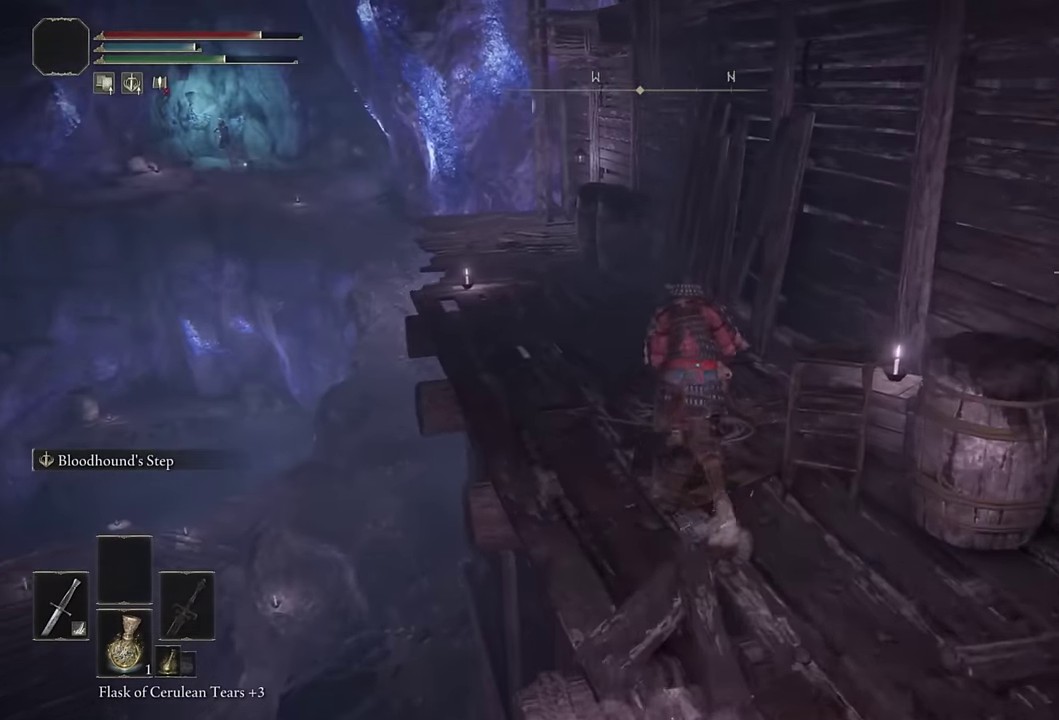
{"buttons": ["CIRCLE"], "left_stick": "up", "right_stick": "center", "events": [[284, "L2", "down"], [450, "L2", "up"]]}
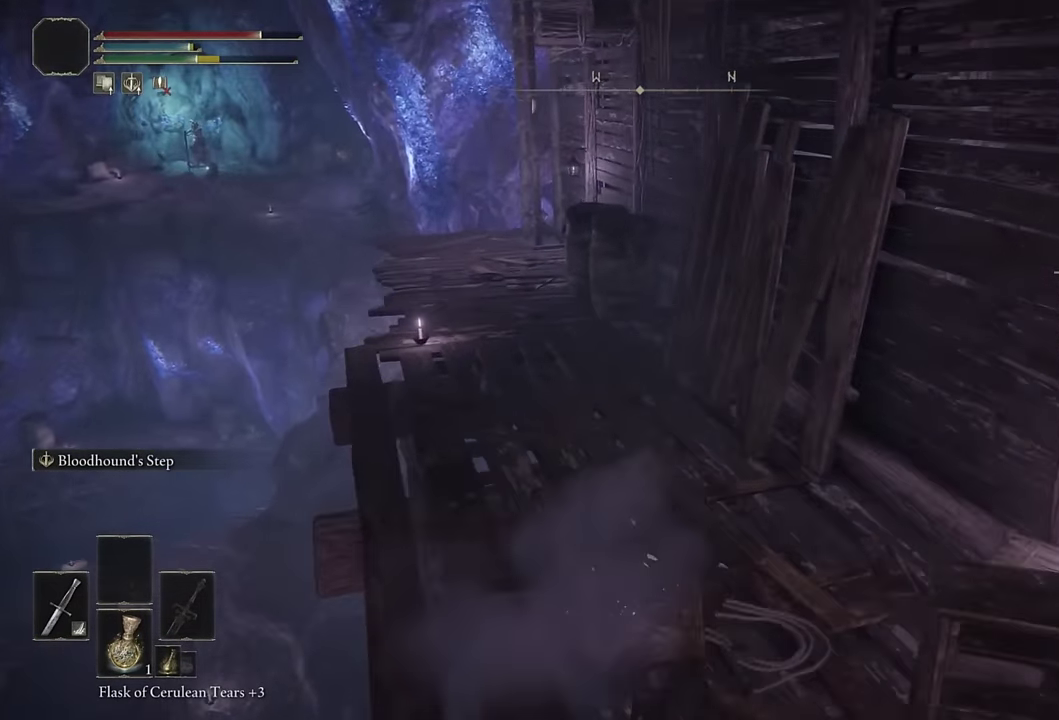
{"buttons": ["CIRCLE"], "left_stick": "up", "right_stick": "right", "events": [[484, "right_stick", "right"]]}
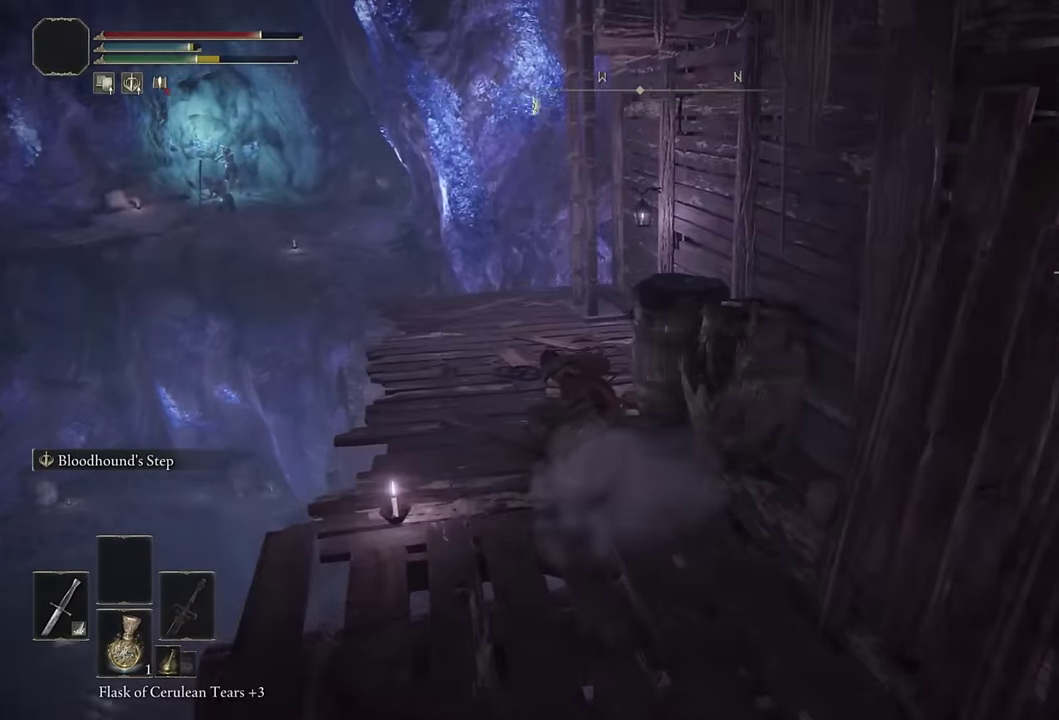
{"buttons": ["CIRCLE"], "left_stick": "up-left", "right_stick": "center", "events": [[50, "right_stick", "center"], [234, "left_stick", "up-left"], [267, "right_stick", "right"], [367, "right_stick", "center"]]}
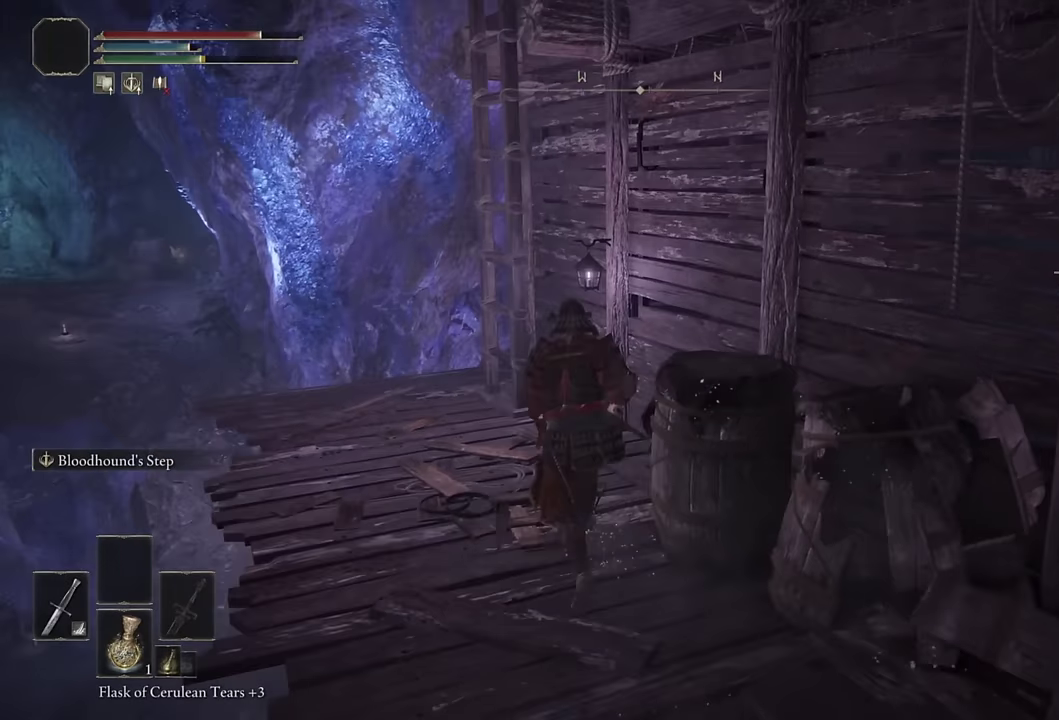
{"buttons": ["TRIANGLE"], "left_stick": "up", "right_stick": "center", "events": [[350, "CIRCLE", "up"], [434, "left_stick", "up"], [450, "TRIANGLE", "down"]]}
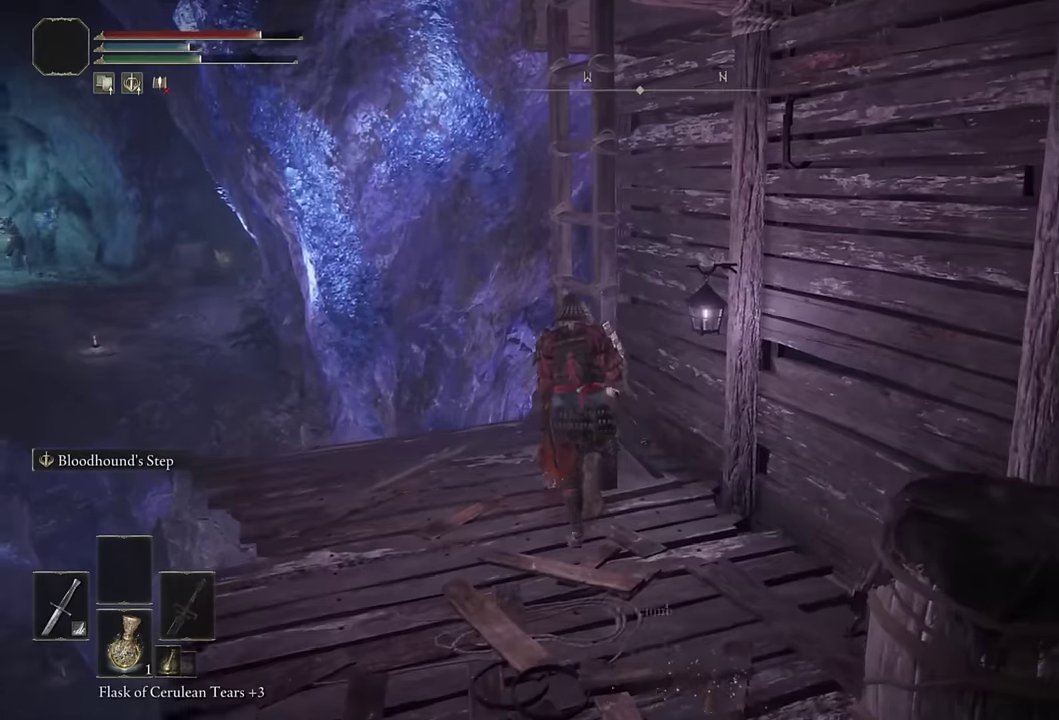
{"buttons": ["CIRCLE"], "left_stick": "up-right", "right_stick": "center", "events": [[34, "TRIANGLE", "up"], [117, "TRIANGLE", "down"], [184, "TRIANGLE", "up"], [284, "left_stick", "up-right"], [334, "CIRCLE", "down"]]}
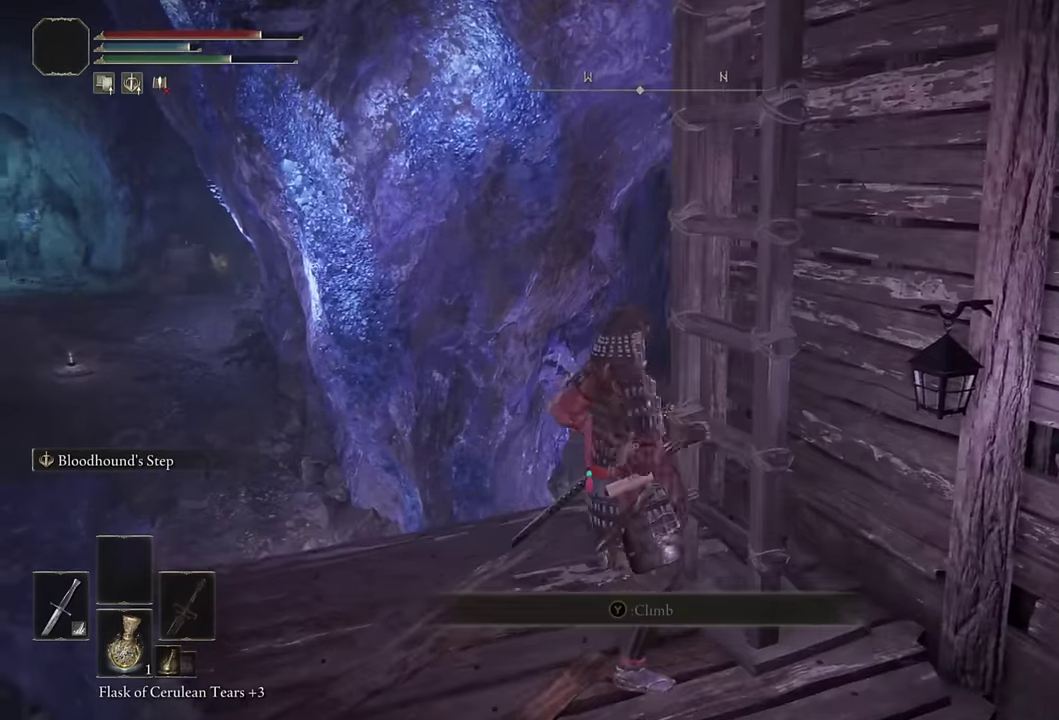
{"buttons": ["CIRCLE"], "left_stick": "up", "right_stick": "down-right", "events": [[100, "right_stick", "right"], [150, "left_stick", "up"], [284, "right_stick", "down-right"]]}
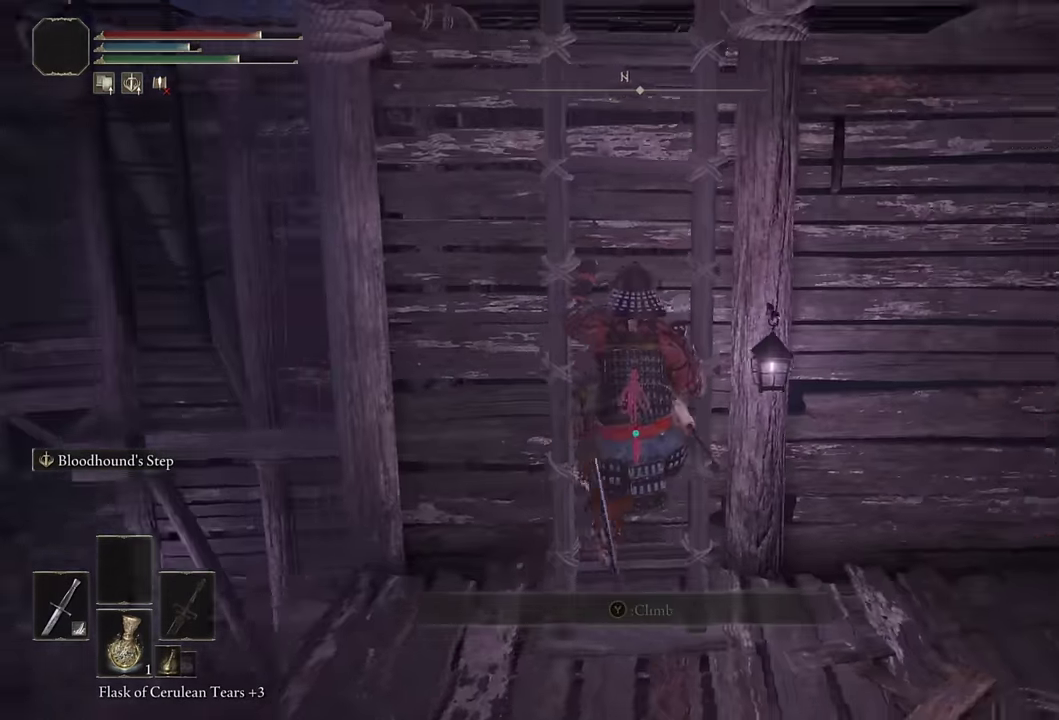
{"buttons": ["CIRCLE"], "left_stick": "up", "right_stick": "center", "events": [[100, "right_stick", "center"], [284, "right_stick", "right"], [434, "right_stick", "center"]]}
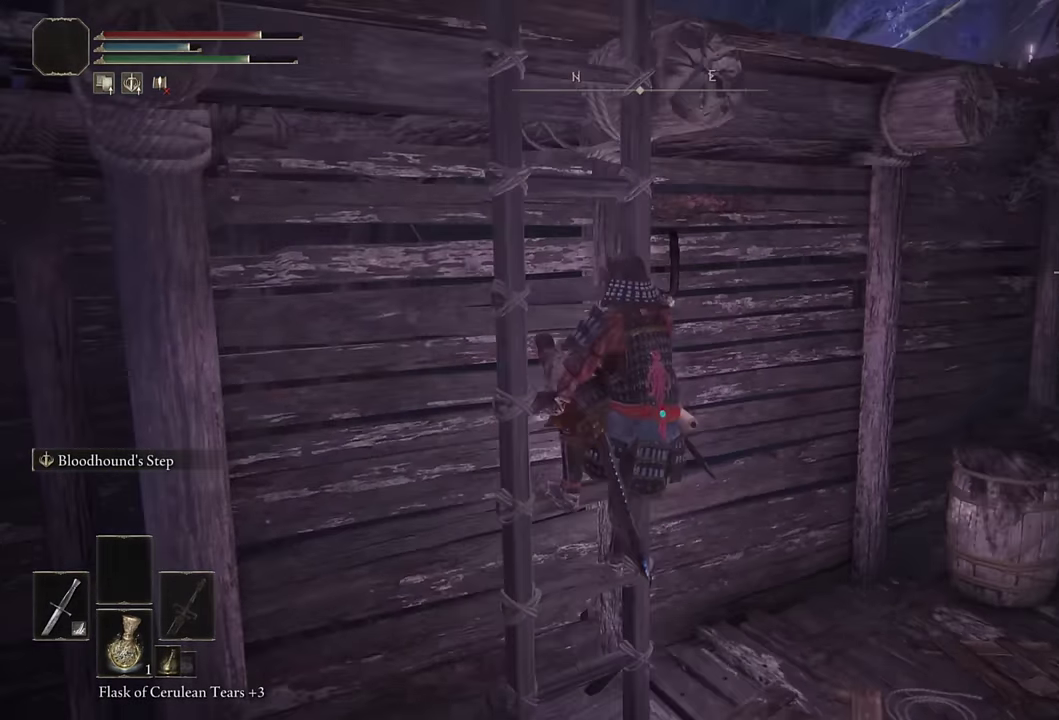
{"buttons": ["CIRCLE"], "left_stick": "up", "right_stick": "center", "events": []}
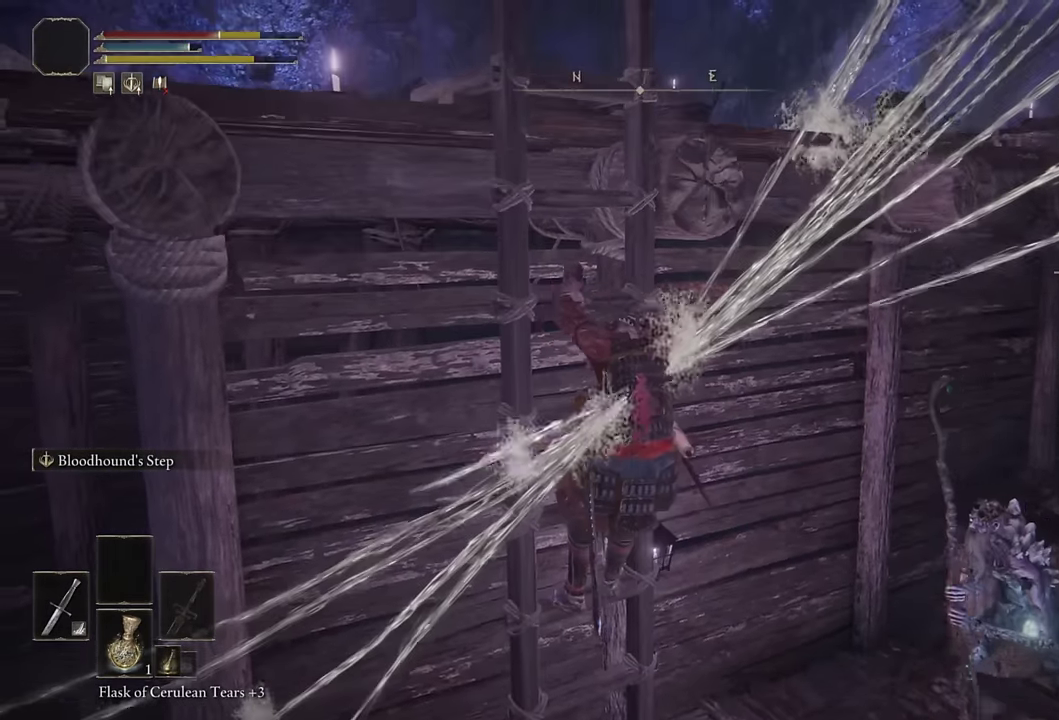
{"buttons": ["CIRCLE"], "left_stick": "up", "right_stick": "center", "events": []}
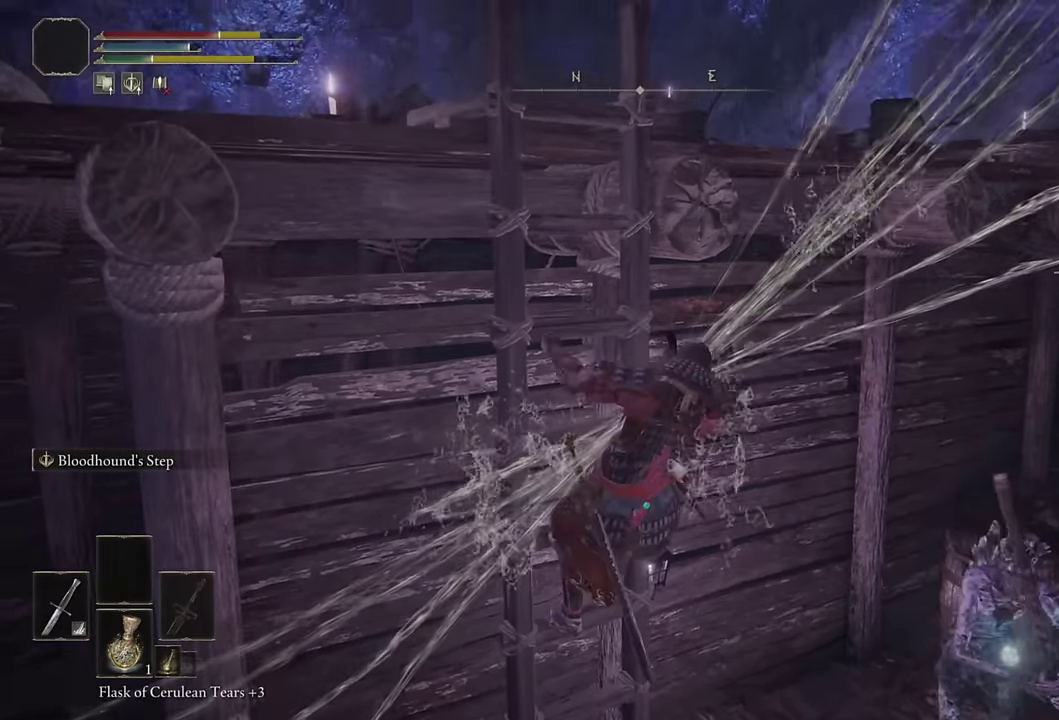
{"buttons": [], "left_stick": "up", "right_stick": "center", "events": [[367, "CIRCLE", "up"]]}
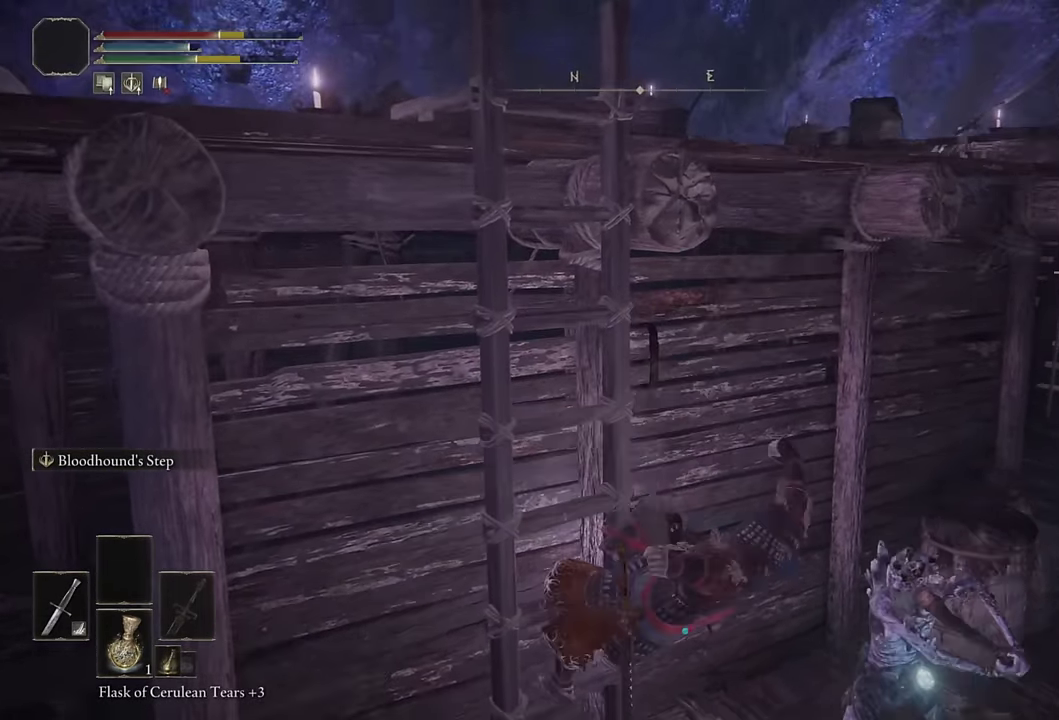
{"buttons": ["START"], "left_stick": "center", "right_stick": "center", "events": [[384, "left_stick", "center"], [434, "START", "down"]]}
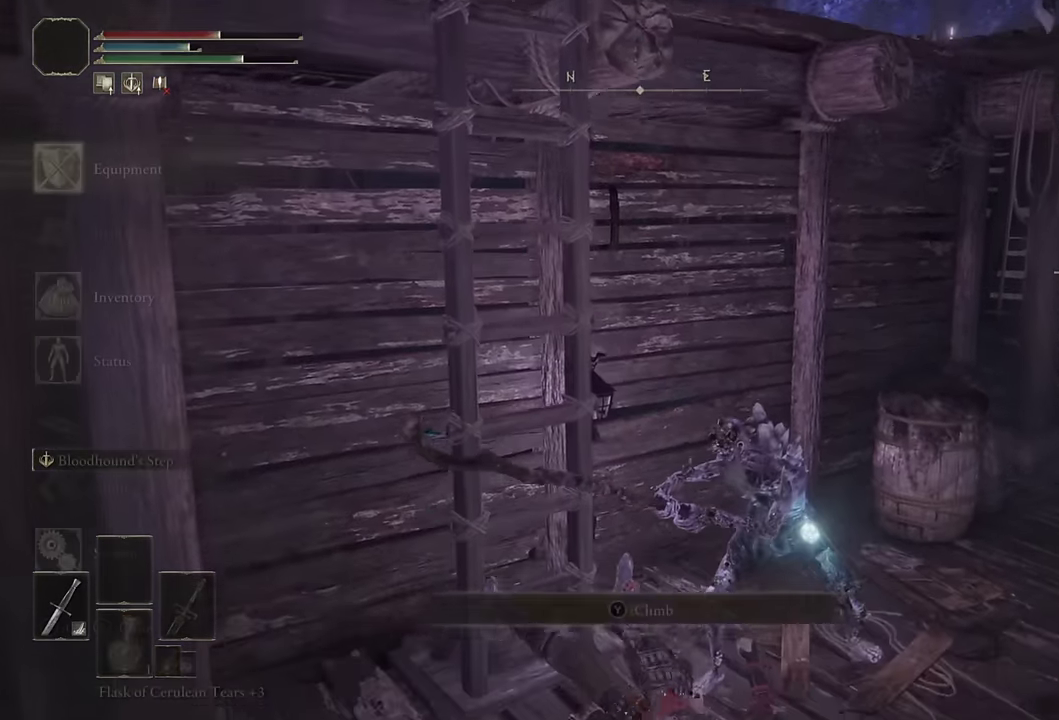
{"buttons": [], "left_stick": "center", "right_stick": "center", "events": [[17, "START", "up"], [50, "DPAD_UP", "down"], [117, "DPAD_UP", "up"], [150, "CROSS", "down"], [217, "CROSS", "up"], [350, "DPAD_LEFT", "down"], [433, "CROSS", "down"], [433, "DPAD_LEFT", "up"], [483, "CROSS", "up"]]}
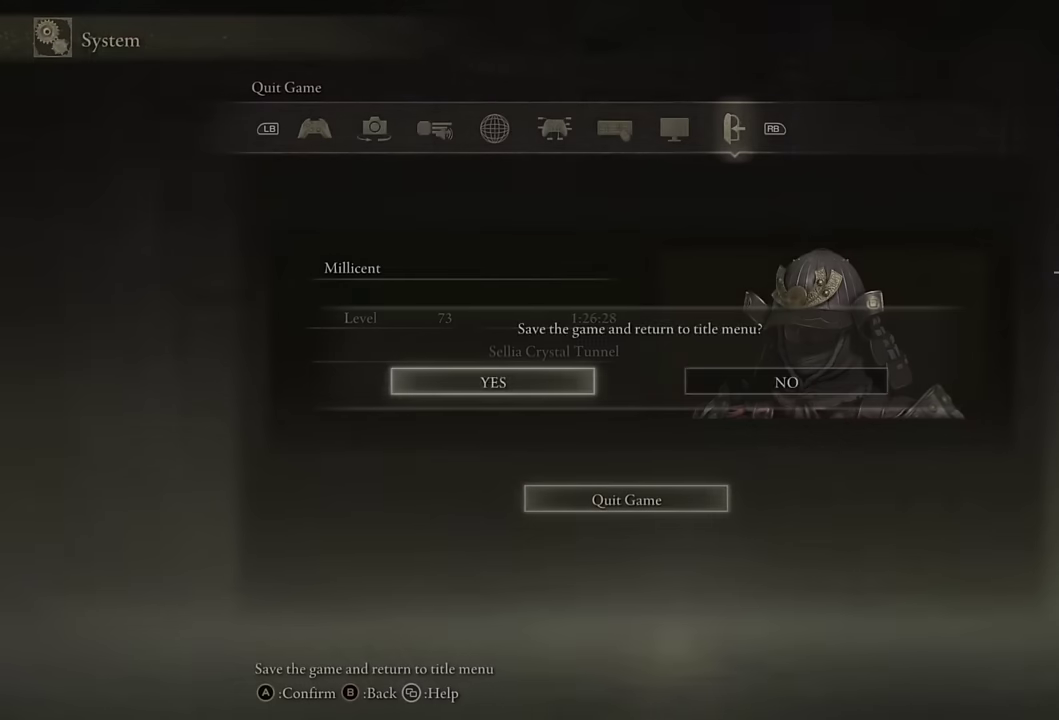
{"buttons": [], "left_stick": "center", "right_stick": "center", "events": []}
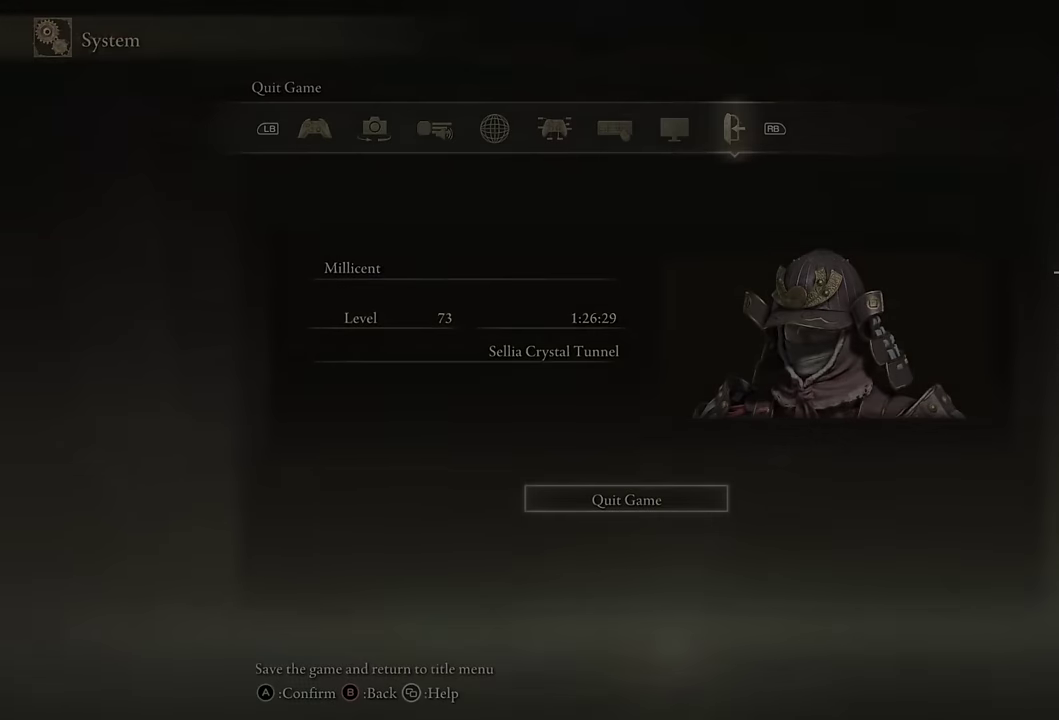
{"buttons": ["CROSS"], "left_stick": "center", "right_stick": "center", "events": [[300, "CROSS", "down"], [383, "CROSS", "up"], [466, "CROSS", "down"]]}
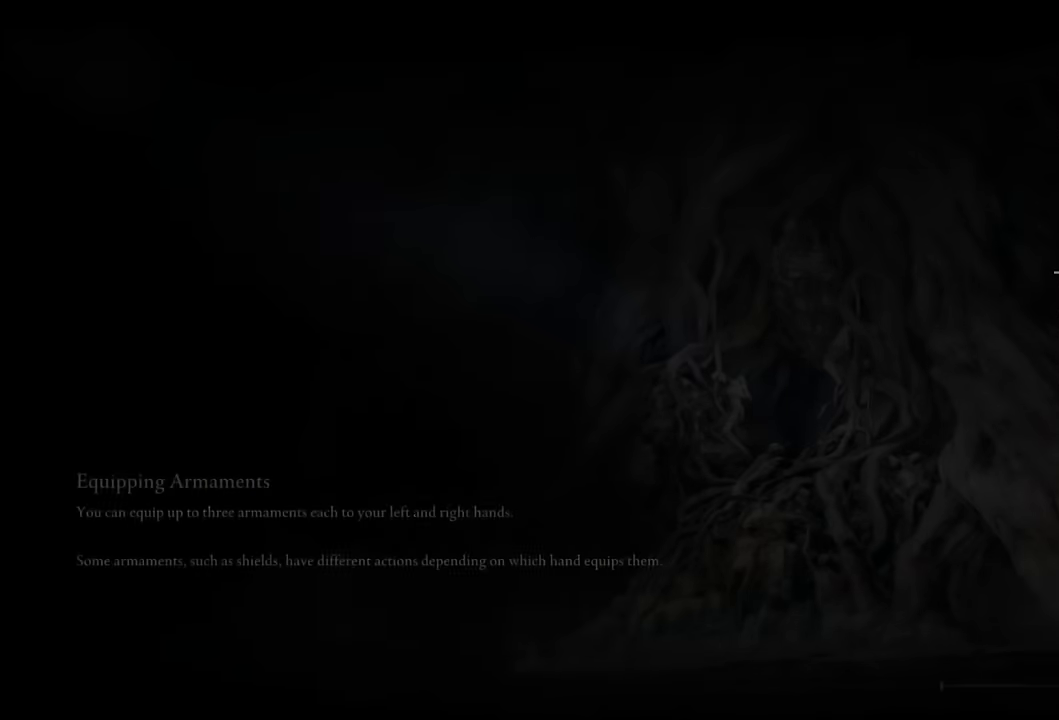
{"buttons": [], "left_stick": "center", "right_stick": "center", "events": [[50, "CROSS", "up"], [133, "CROSS", "down"], [200, "CROSS", "up"], [283, "CROSS", "down"], [350, "CROSS", "up"], [450, "CROSS", "down"], [500, "CROSS", "up"]]}
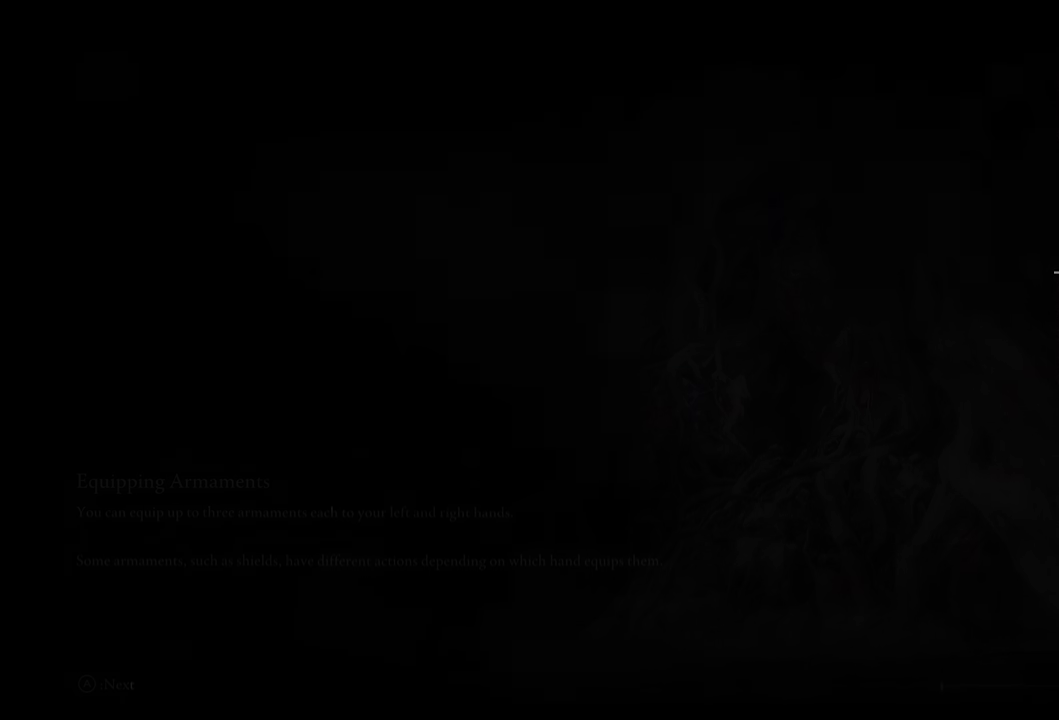
{"buttons": [], "left_stick": "center", "right_stick": "center", "events": [[83, "CROSS", "down"], [133, "CROSS", "up"], [233, "CROSS", "down"], [300, "CROSS", "up"], [366, "CROSS", "down"], [450, "CROSS", "up"]]}
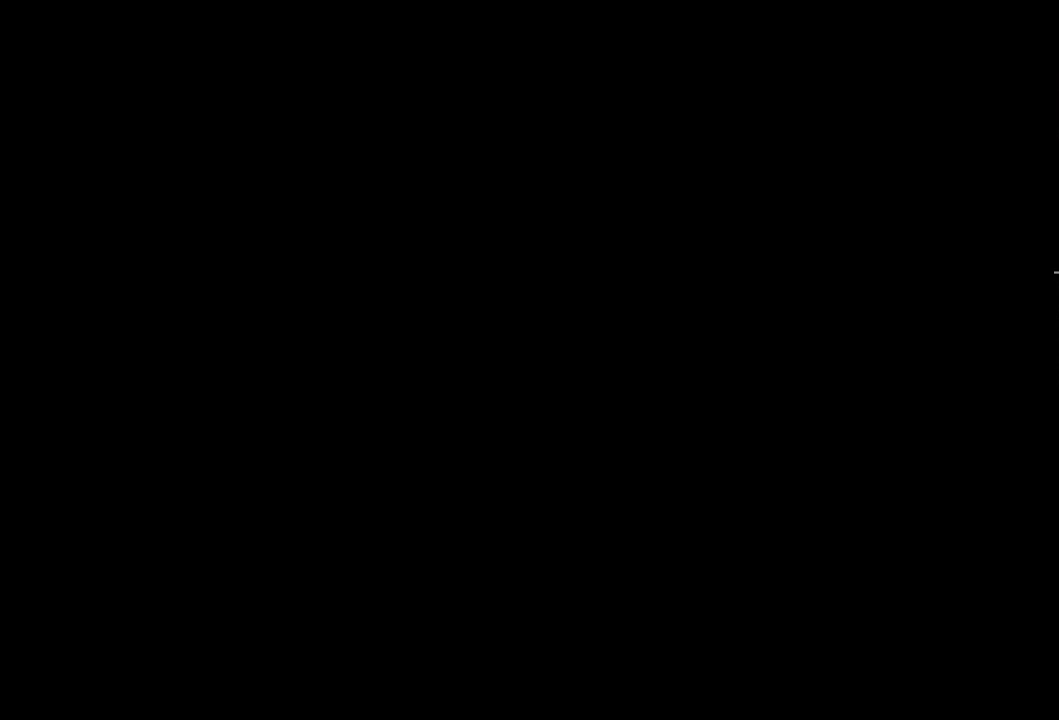
{"buttons": ["CROSS"], "left_stick": "center", "right_stick": "center", "events": [[16, "CROSS", "down"], [83, "CROSS", "up"], [166, "CROSS", "down"], [216, "CROSS", "up"], [300, "CROSS", "down"], [366, "CROSS", "up"], [416, "CROSS", "down"]]}
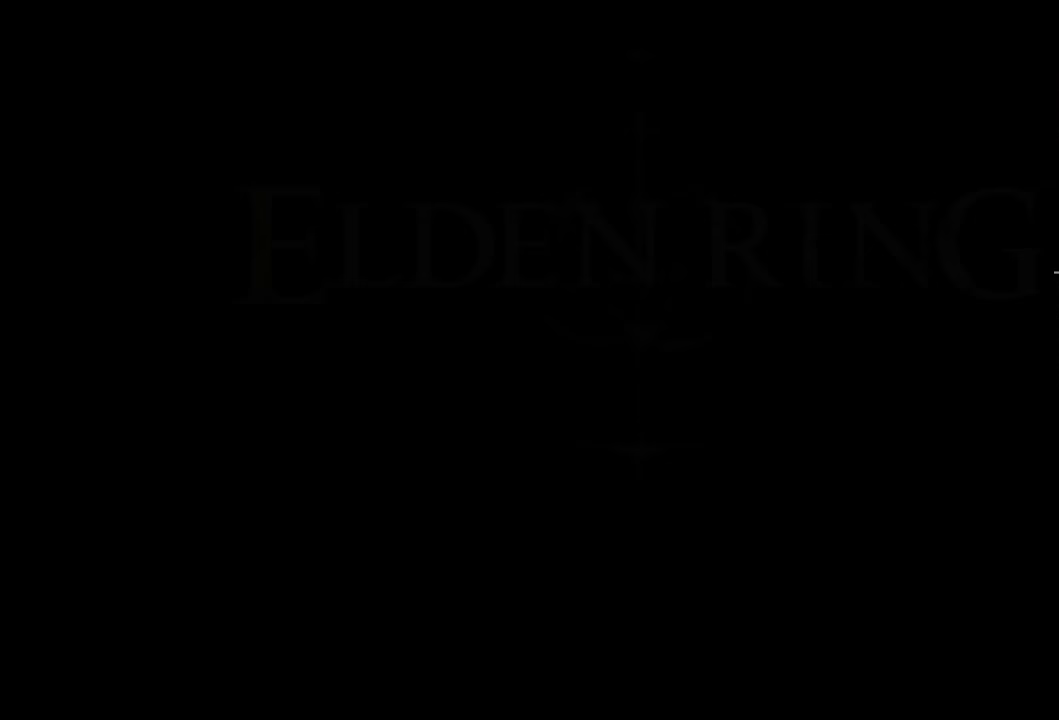
{"buttons": [], "left_stick": "center", "right_stick": "center", "events": [[16, "CROSS", "up"], [83, "CROSS", "down"], [166, "CROSS", "up"], [250, "CROSS", "down"], [316, "CROSS", "up"], [416, "CROSS", "down"], [466, "CROSS", "up"]]}
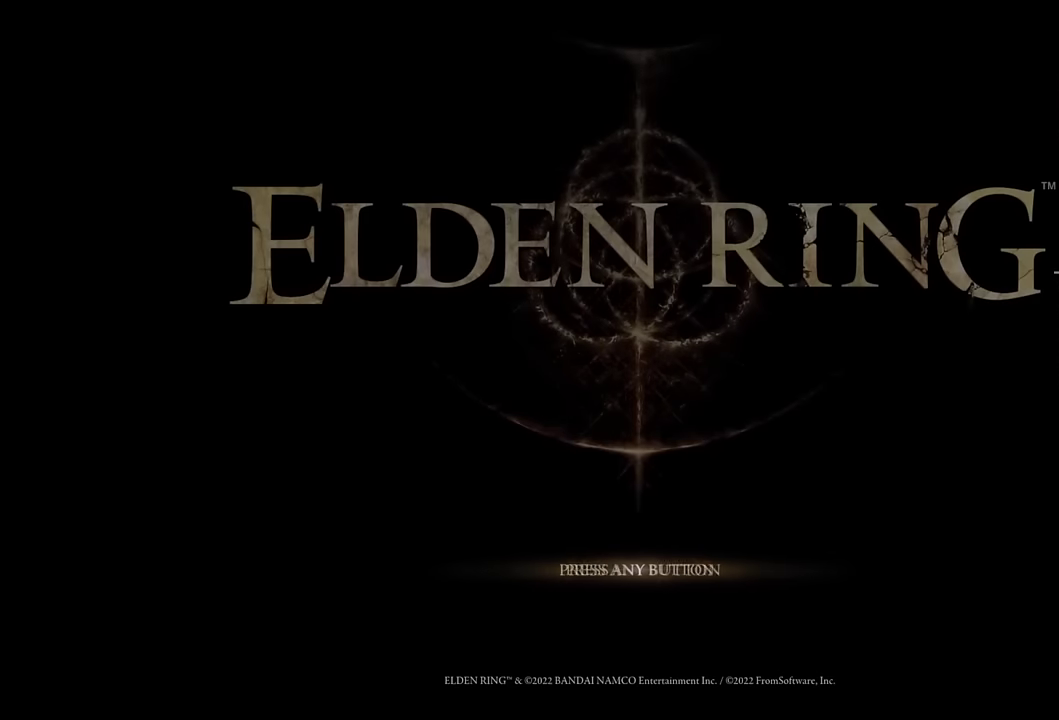
{"buttons": ["CROSS"], "left_stick": "center", "right_stick": "center", "events": [[50, "CROSS", "down"], [116, "CROSS", "up"], [183, "CROSS", "down"], [266, "CROSS", "up"], [350, "CROSS", "down"], [416, "CROSS", "up"], [483, "CROSS", "down"]]}
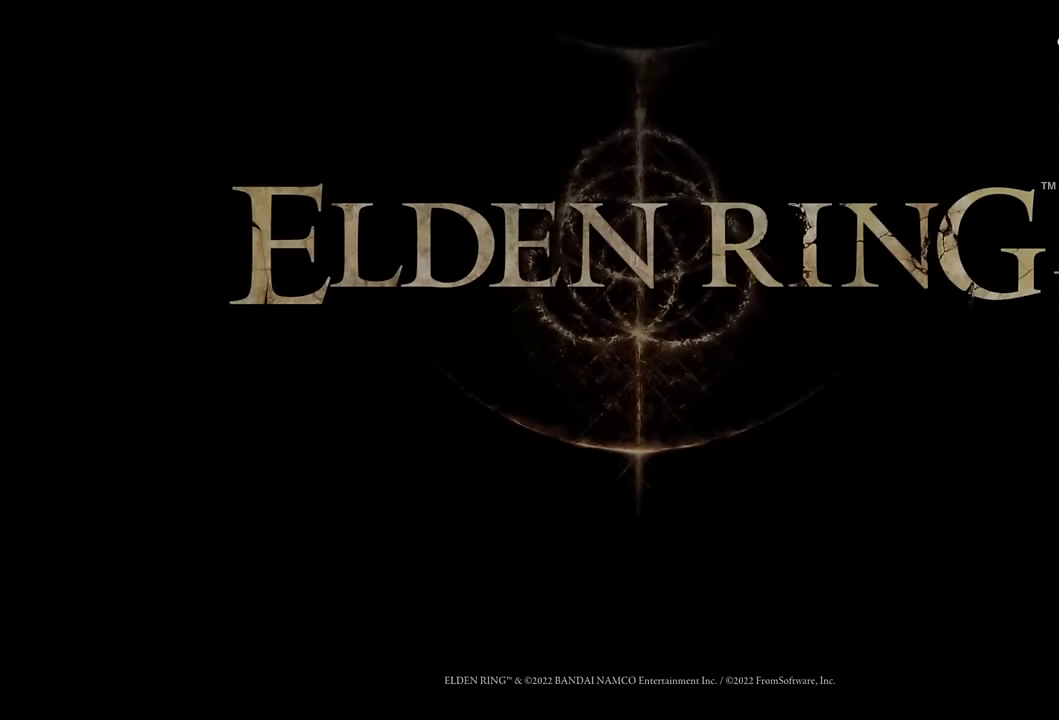
{"buttons": ["CROSS"], "left_stick": "center", "right_stick": "center", "events": [[100, "CROSS", "up"], [183, "CROSS", "down"], [250, "CROSS", "up"], [333, "CROSS", "down"], [416, "CROSS", "up"], [483, "CROSS", "down"]]}
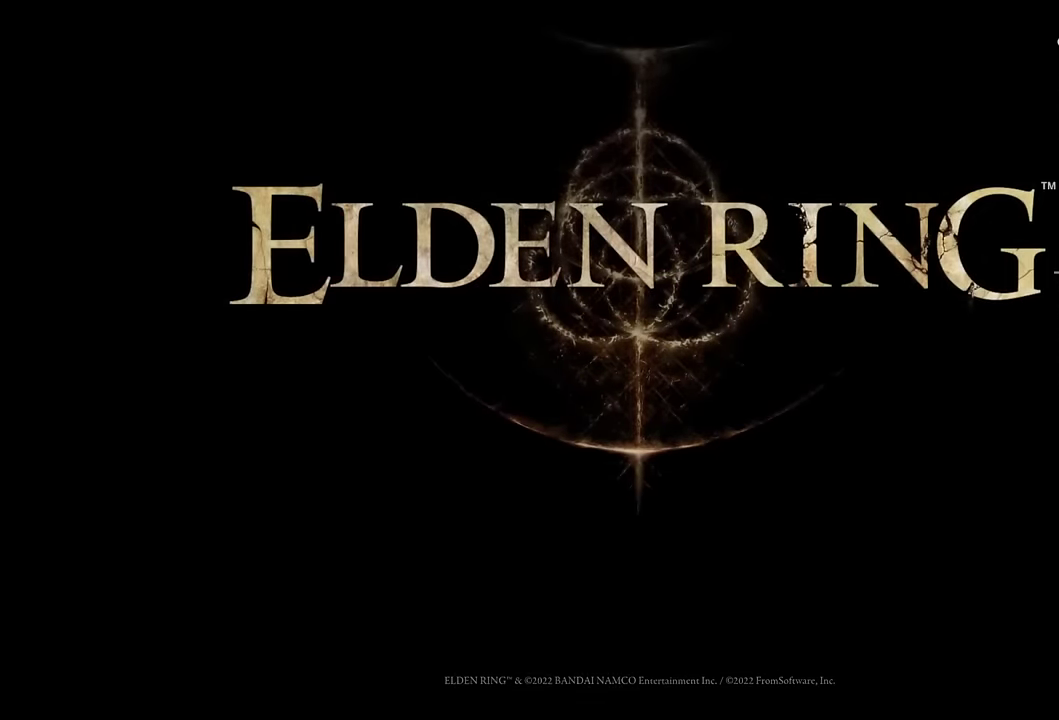
{"buttons": [], "left_stick": "center", "right_stick": "center", "events": [[116, "CROSS", "up"]]}